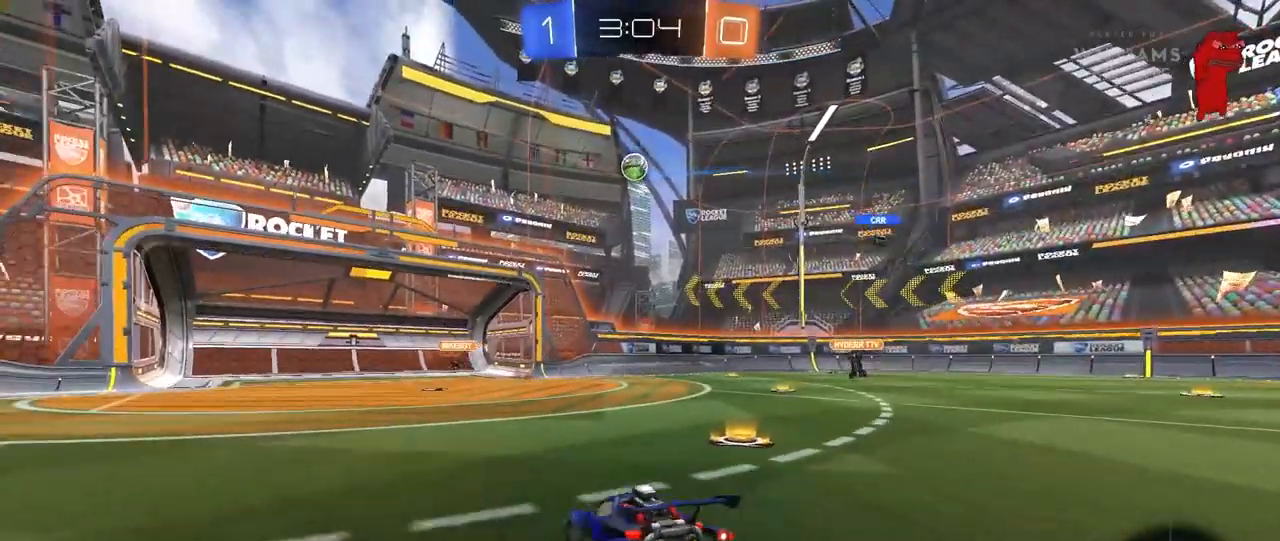
Gameplay with keyboard and mouse; each line is a JSON object with the keys and mouse buttons held at the frame after it. "events" lists presses ("down") and releases ("up") of "1", "2", "3", "4", "5", "a", "alt", "c", "caps_lock", "ctrl", "d", "e", "f", "g", "q", "r", "s", "shift", "space", "t", "tab", "v", "w", "x", "z", "mouse_left", "mouse_wheel" and "mouse_right" between this image and that frame as [ms after this image, input, new state], when the widget could be followed in between. "mouse_left", "mouse_wheel", "mouse_right" = the "left", "wheel", "right" buttons of the "mouse" list. No other keys are recorded. "wheel" means that the mouse wheel is clicked or scrolled. "mouse_move" is the direction in which the mouse moves at that frame (one of eight, or "still"), when it could be read.
{"keys": ["a", "w"], "mouse": [], "mouse_move": "still", "events": [[267, "a", "down"], [267, "w", "down"]]}
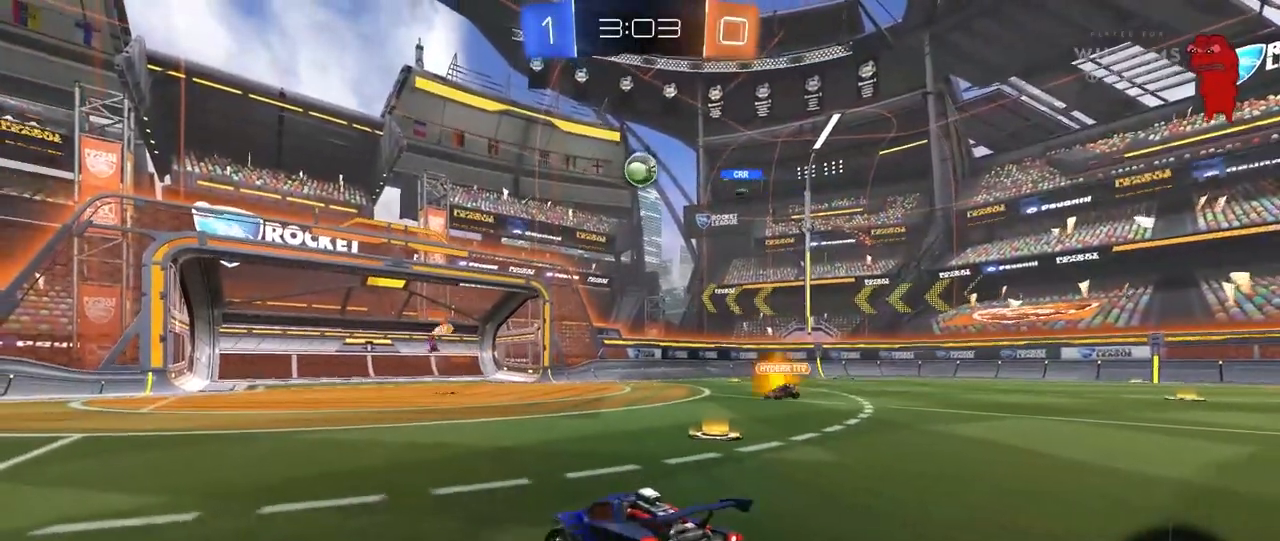
{"keys": ["w"], "mouse": [], "mouse_move": "still", "events": [[100, "a", "up"], [383, "d", "down"], [467, "d", "up"]]}
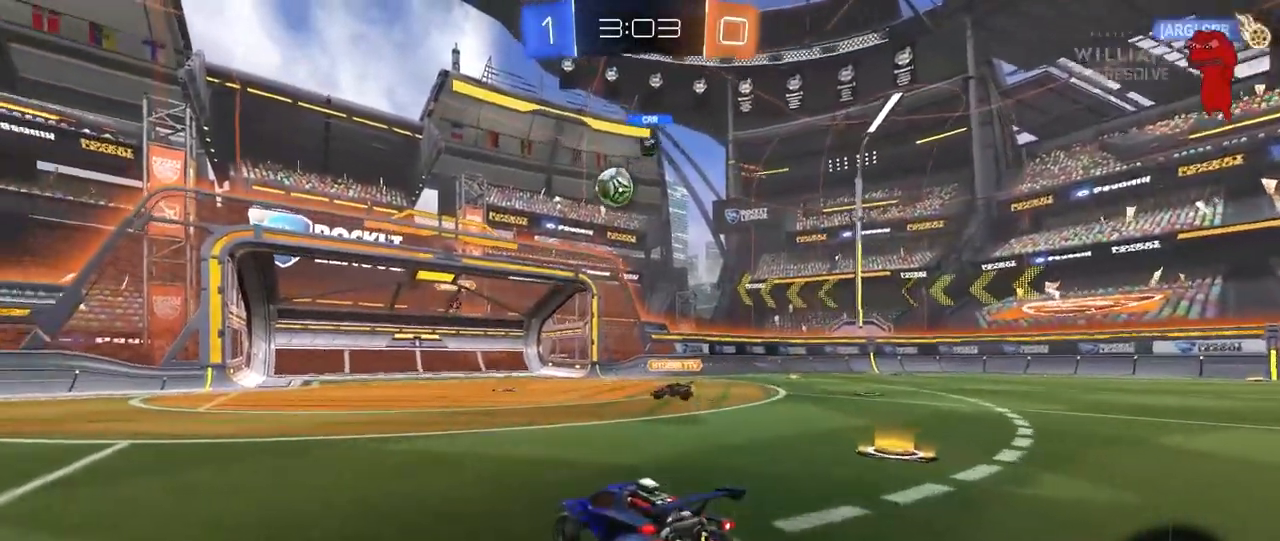
{"keys": ["s"], "mouse": [], "mouse_move": "still", "events": [[17, "w", "up"], [117, "a", "down"], [167, "s", "down"], [300, "a", "up"], [300, "d", "down"], [350, "s", "up"], [450, "w", "down"], [483, "d", "up"], [483, "s", "down"], [483, "w", "up"]]}
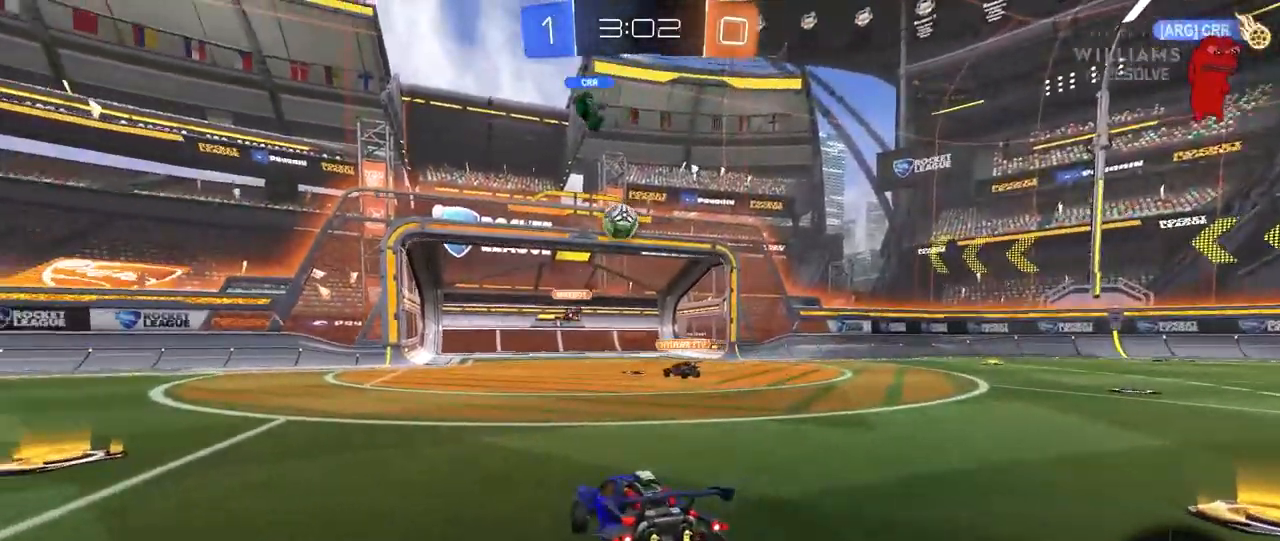
{"keys": ["s"], "mouse": [], "mouse_move": "still", "events": [[33, "a", "down"], [217, "a", "up"], [217, "s", "up"], [317, "a", "down"], [317, "s", "down"], [500, "a", "up"]]}
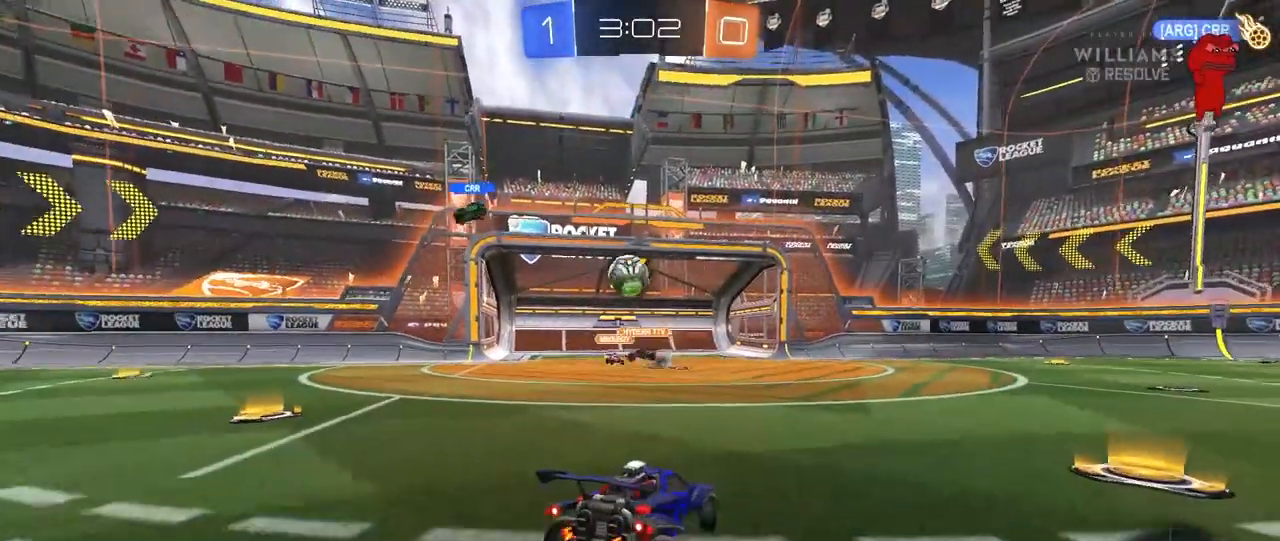
{"keys": ["a", "s"], "mouse": [], "mouse_move": "still", "events": [[100, "d", "down"], [183, "d", "up"], [233, "a", "down"]]}
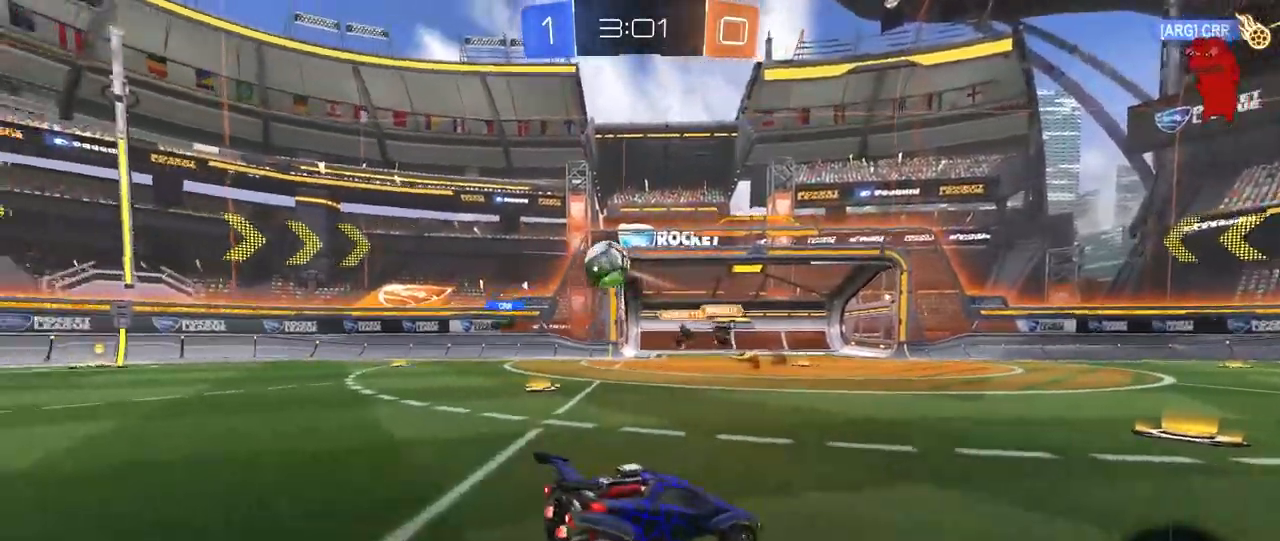
{"keys": ["a", "shift"], "mouse": ["left"], "mouse_move": "still", "events": [[17, "a", "up"], [17, "mouse_right", "down"], [117, "mouse_right", "up"], [167, "mouse_right", "down"], [333, "mouse_right", "up"], [350, "d", "down"], [350, "mouse_left", "down"], [400, "s", "up"], [433, "shift", "down"], [483, "a", "down"], [483, "d", "up"]]}
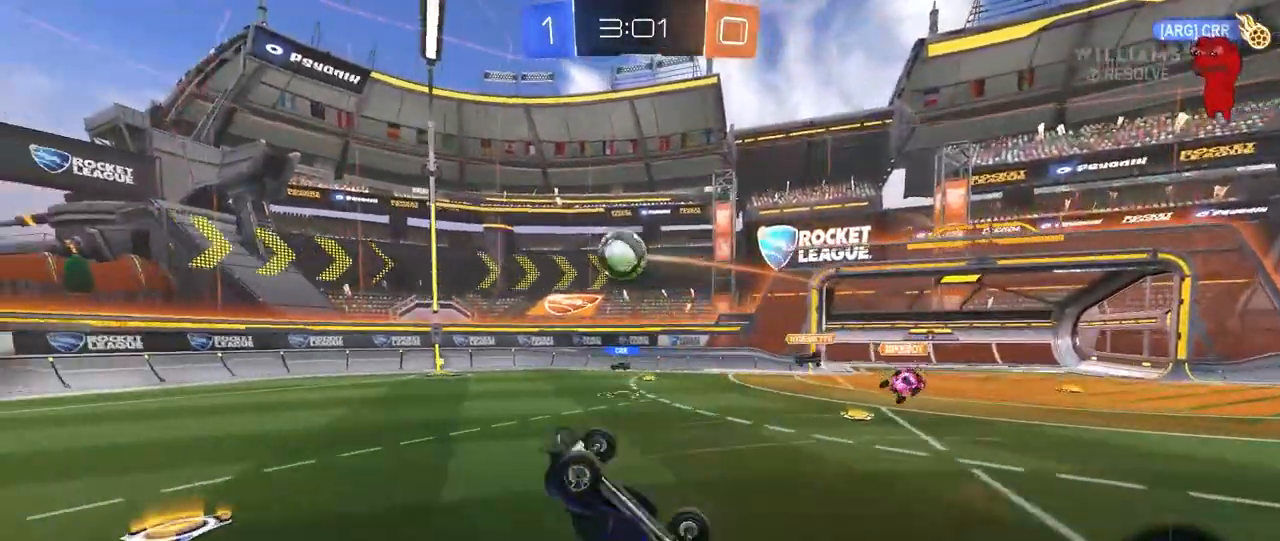
{"keys": ["a", "w"], "mouse": ["left"], "mouse_move": "still", "events": [[33, "w", "down"], [450, "shift", "up"]]}
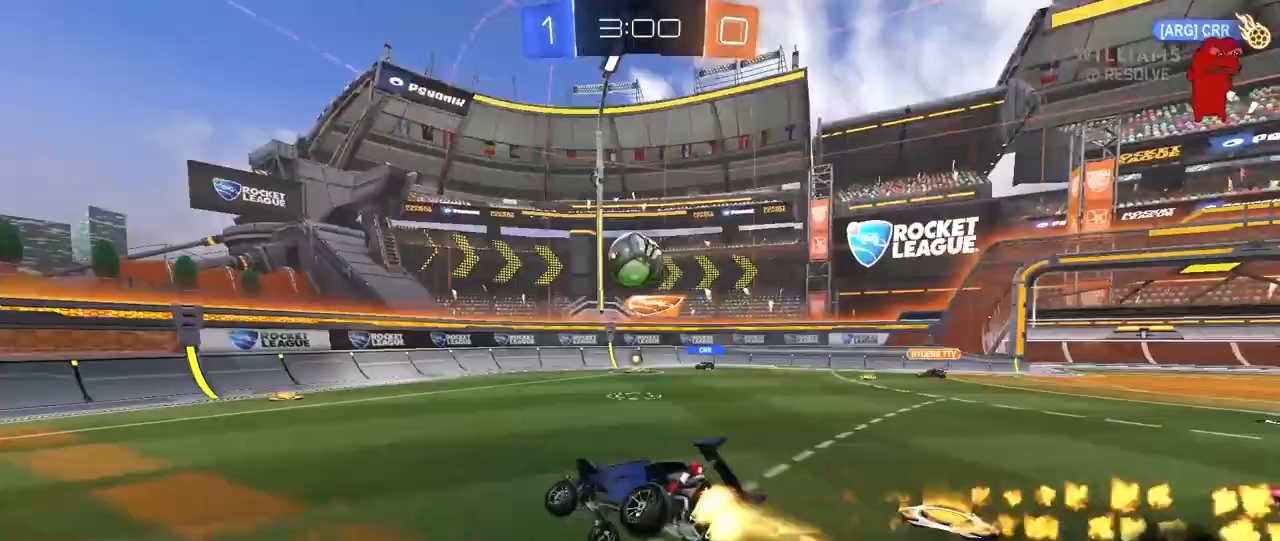
{"keys": ["a", "w"], "mouse": [], "mouse_move": "still", "events": [[100, "a", "up"], [150, "w", "up"], [183, "w", "down"], [333, "a", "down"], [333, "mouse_left", "up"]]}
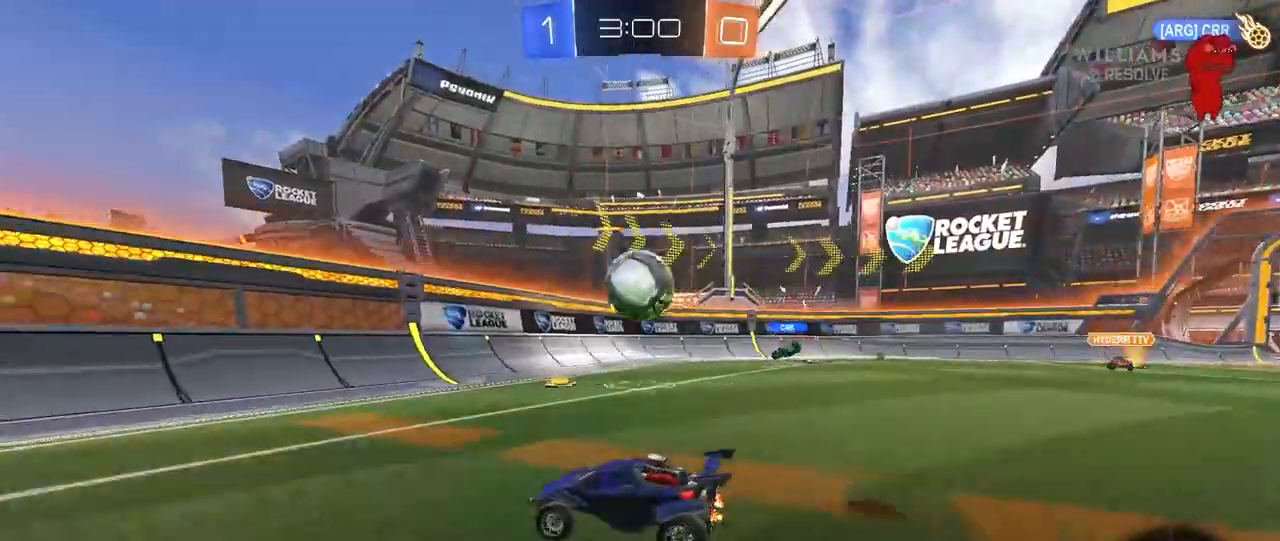
{"keys": ["d", "w"], "mouse": [], "mouse_move": "still", "events": [[117, "w", "up"], [167, "a", "up"], [217, "d", "down"], [217, "s", "down"], [300, "s", "up"], [400, "d", "up"], [400, "w", "down"], [450, "d", "down"]]}
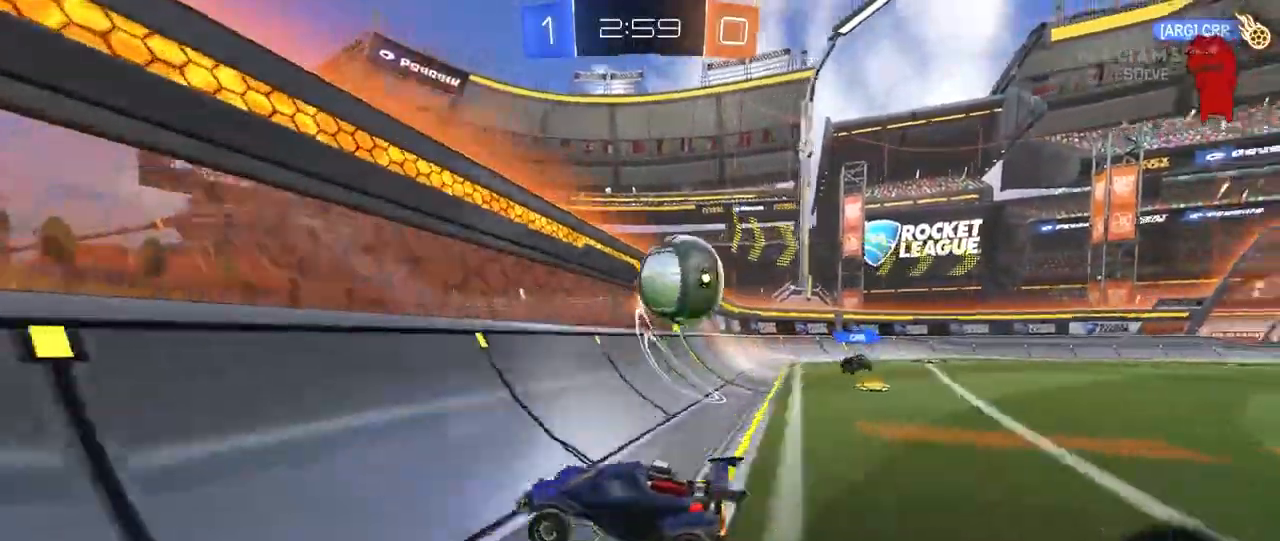
{"keys": ["d"], "mouse": ["right"], "mouse_move": "still", "events": [[367, "s", "down"], [367, "w", "up"], [450, "mouse_right", "down"], [500, "s", "up"]]}
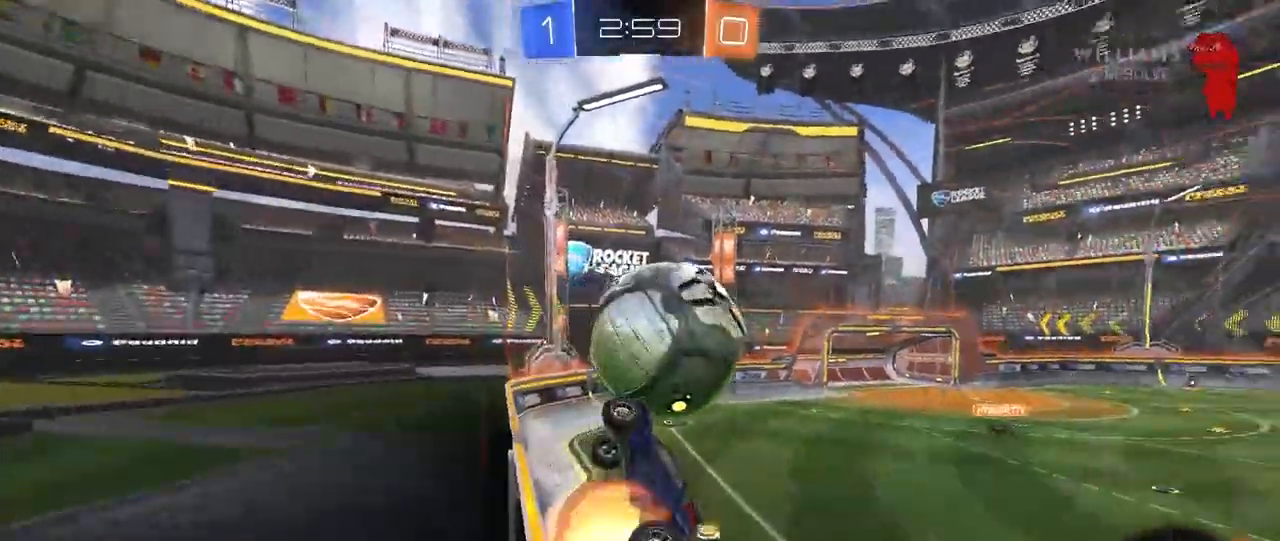
{"keys": ["d"], "mouse": ["left"], "mouse_move": "still", "events": [[50, "a", "down"], [50, "d", "up"], [50, "shift", "down"], [150, "mouse_left", "down"], [150, "s", "down"], [183, "mouse_right", "up"], [333, "s", "up"], [467, "a", "up"], [467, "d", "down"], [467, "shift", "up"]]}
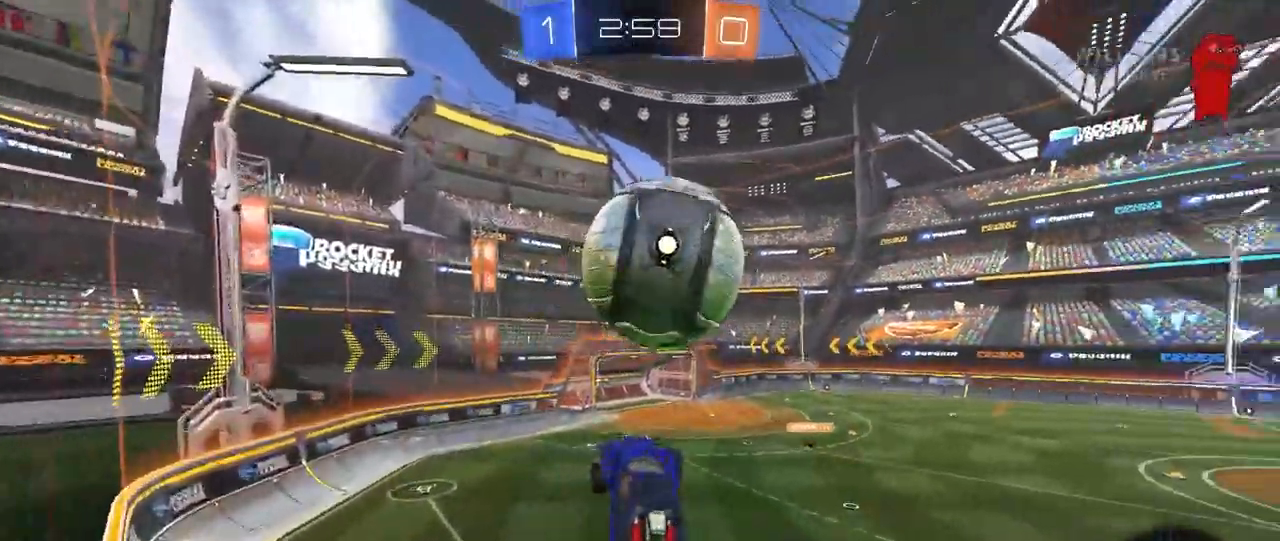
{"keys": ["a", "shift"], "mouse": ["left"], "mouse_move": "still", "events": [[67, "mouse_left", "up"], [167, "mouse_left", "down"], [200, "a", "down"], [200, "shift", "down"], [250, "d", "up"], [300, "w", "down"], [400, "w", "up"]]}
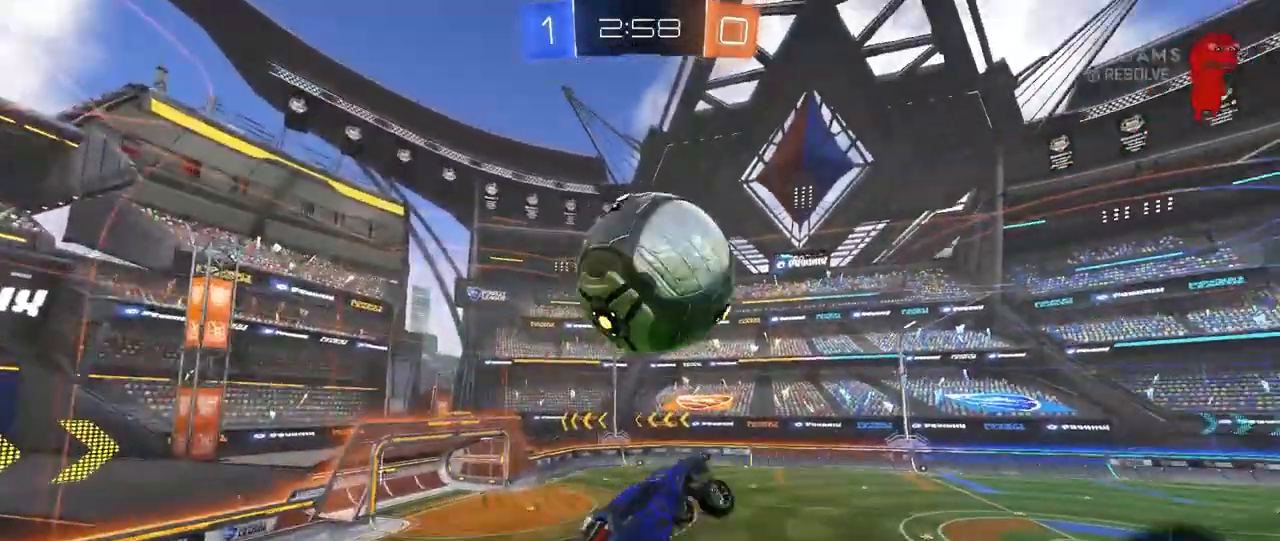
{"keys": ["a", "d", "s"], "mouse": [], "mouse_move": "still", "events": [[83, "s", "down"], [167, "mouse_left", "up"], [267, "s", "up"], [317, "s", "down"], [367, "shift", "up"], [500, "d", "down"]]}
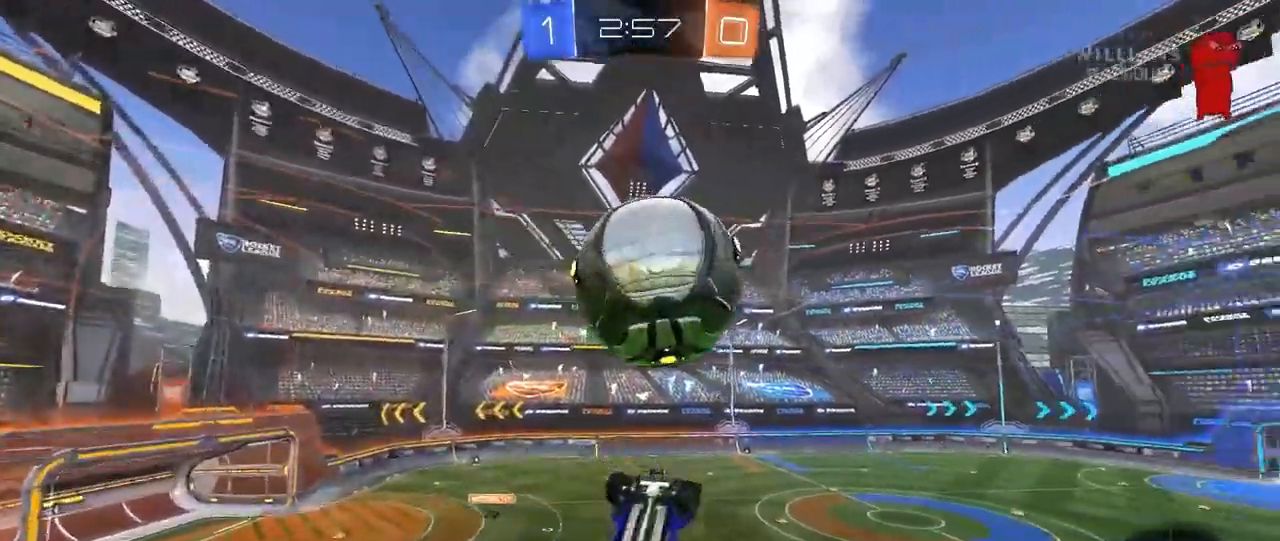
{"keys": ["a", "w"], "mouse": [], "mouse_move": "still", "events": [[150, "d", "up"], [233, "shift", "down"], [283, "s", "up"], [383, "w", "down"], [467, "shift", "up"]]}
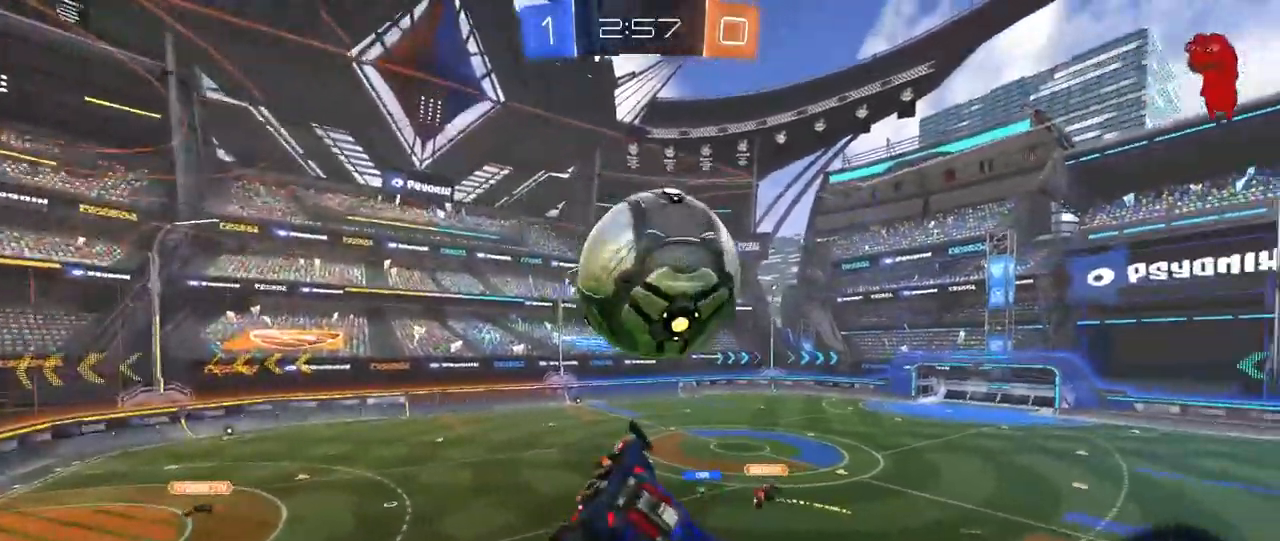
{"keys": [], "mouse": [], "mouse_move": "still", "events": [[17, "w", "up"], [67, "a", "up"], [250, "1", "down"], [300, "2", "down"], [350, "1", "up"], [400, "2", "up"]]}
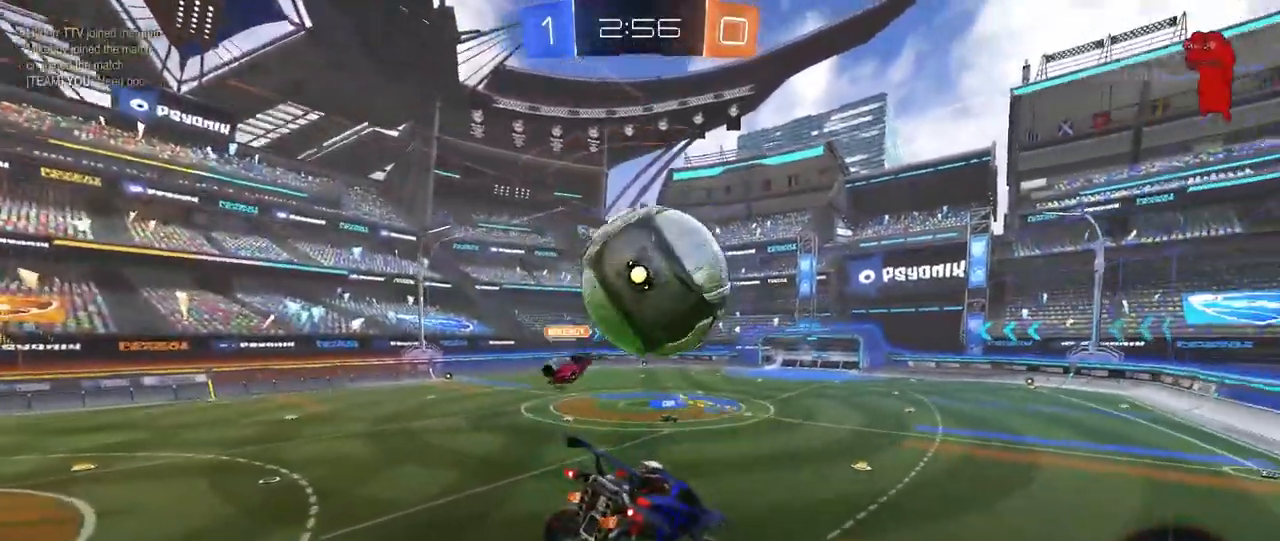
{"keys": ["w"], "mouse": [], "mouse_move": "still", "events": [[83, "a", "down"], [417, "w", "down"], [450, "a", "up"]]}
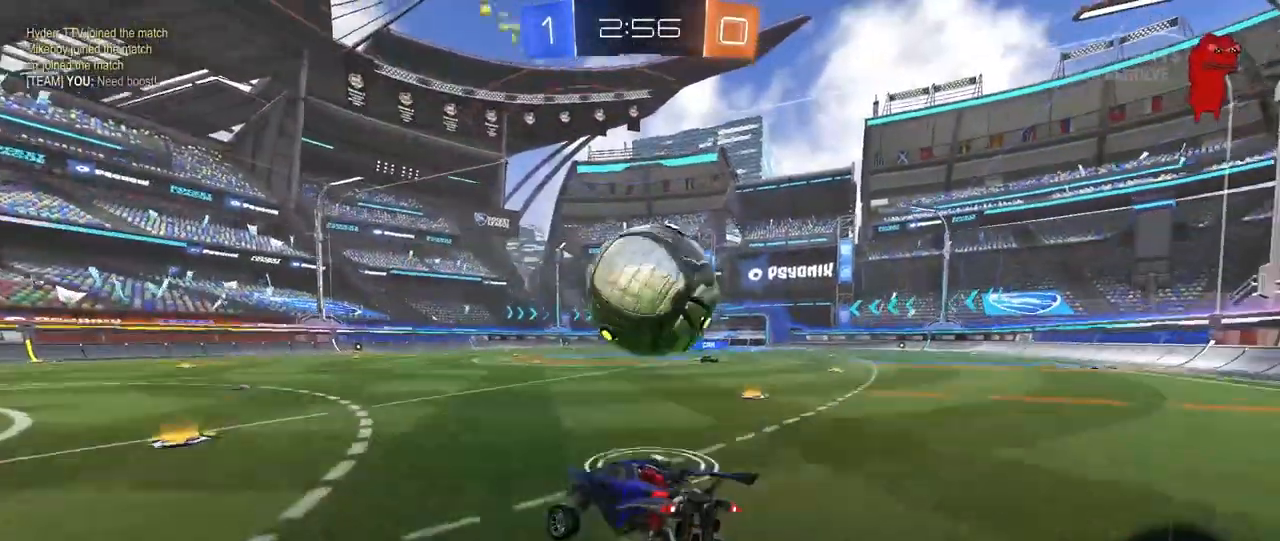
{"keys": [], "mouse": ["left"], "mouse_move": "still", "events": [[50, "d", "down"], [233, "mouse_left", "down"], [233, "mouse_right", "down"], [283, "w", "up"], [333, "s", "down"], [433, "d", "up"], [467, "mouse_right", "up"], [467, "s", "up"]]}
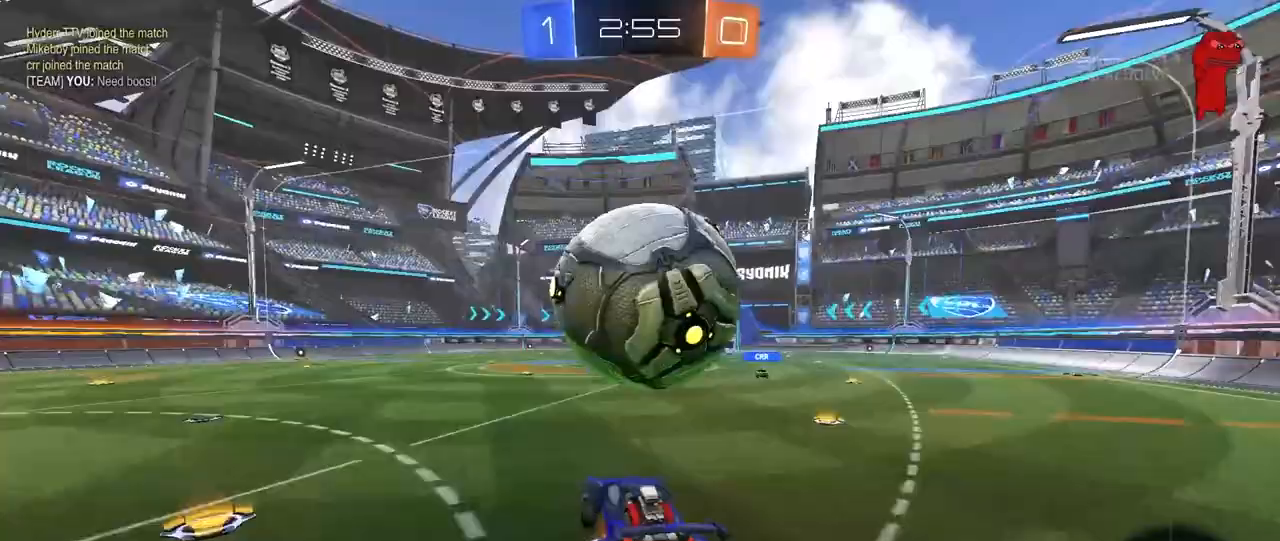
{"keys": ["a", "s"], "mouse": [], "mouse_move": "still", "events": [[17, "mouse_right", "down"], [67, "mouse_left", "up"], [117, "a", "down"], [117, "s", "down"], [150, "mouse_right", "up"], [150, "shift", "down"], [433, "shift", "up"]]}
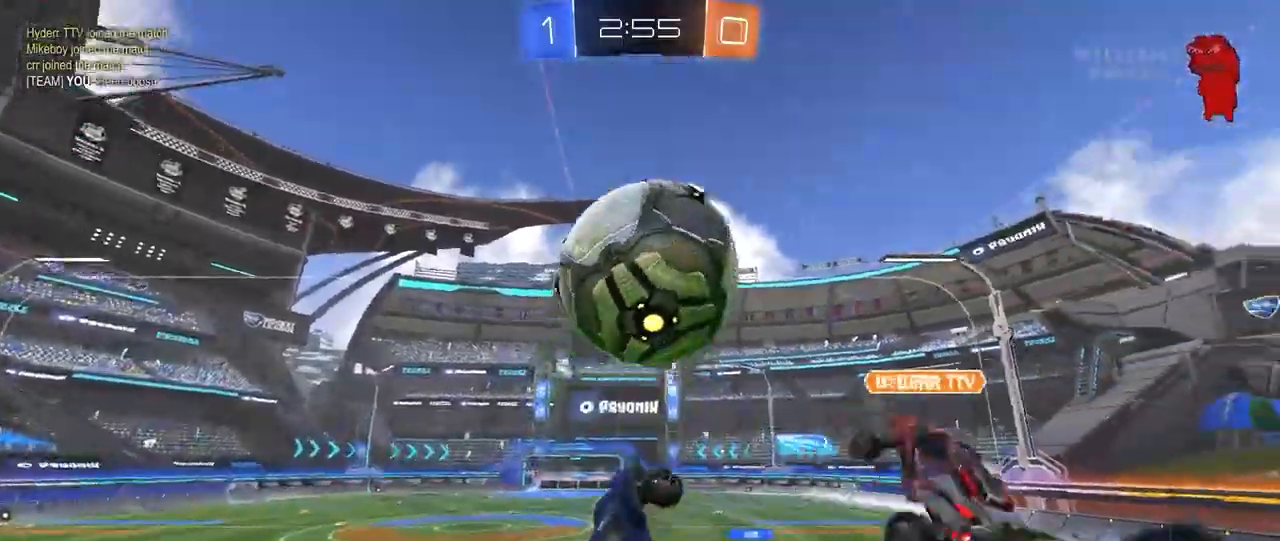
{"keys": ["a", "shift", "w"], "mouse": [], "mouse_move": "still", "events": [[183, "shift", "down"], [217, "space", "down"], [267, "s", "up"], [417, "space", "up"], [417, "w", "down"]]}
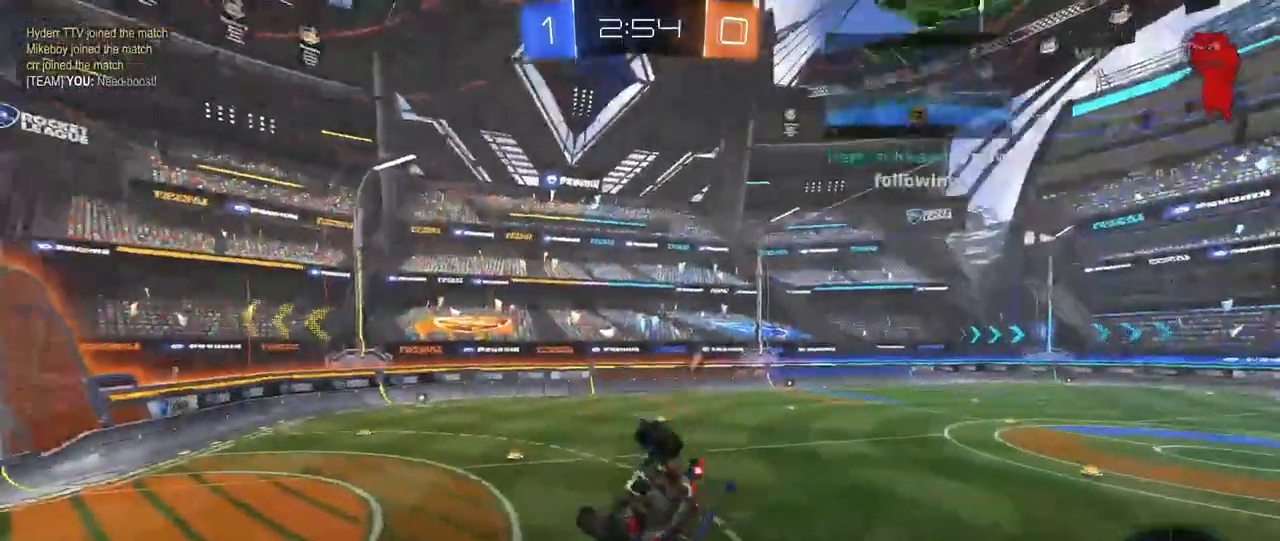
{"keys": [], "mouse": [], "mouse_move": "still", "events": [[50, "w", "up"], [183, "shift", "up"], [233, "s", "down"], [283, "a", "up"], [383, "s", "up"]]}
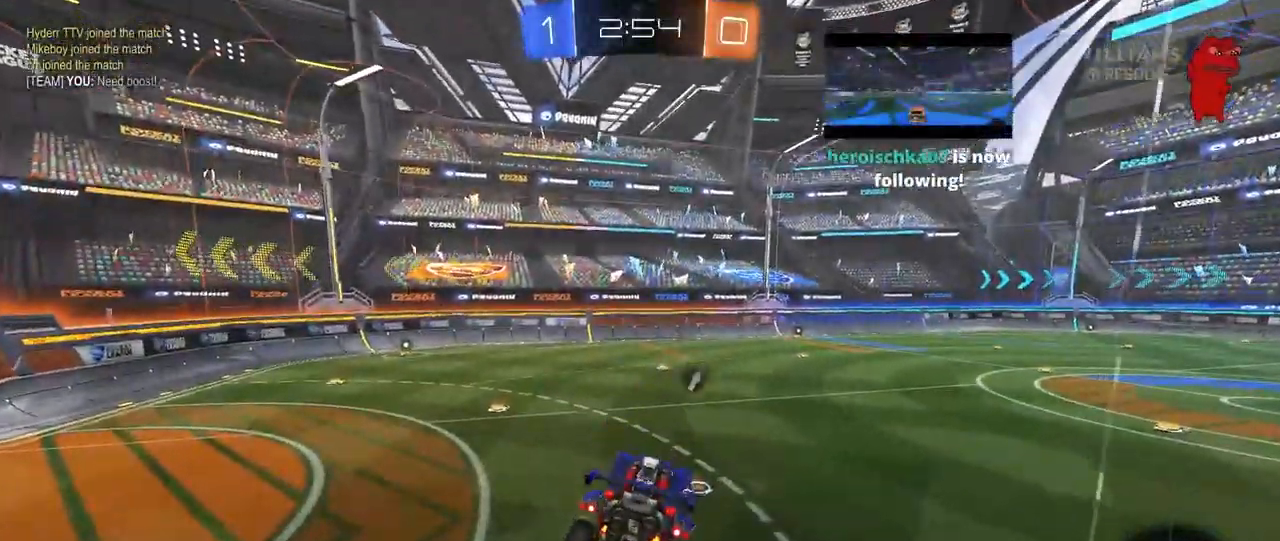
{"keys": ["w"], "mouse": [], "mouse_move": "still", "events": [[67, "d", "down"], [67, "space", "down"], [167, "d", "up"], [300, "space", "up"], [400, "w", "down"]]}
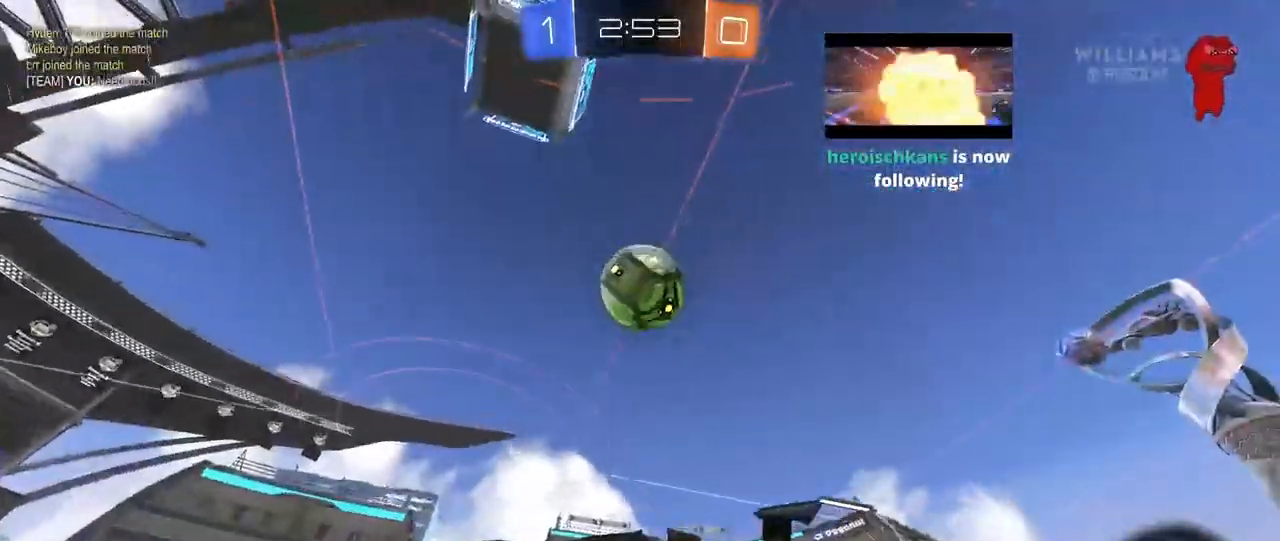
{"keys": ["a", "shift", "w"], "mouse": ["left", "right"], "mouse_move": "still", "events": [[133, "d", "down"], [217, "d", "up"], [367, "mouse_left", "down"], [417, "d", "down"], [450, "mouse_right", "down"], [500, "a", "down"], [500, "d", "up"], [500, "shift", "down"]]}
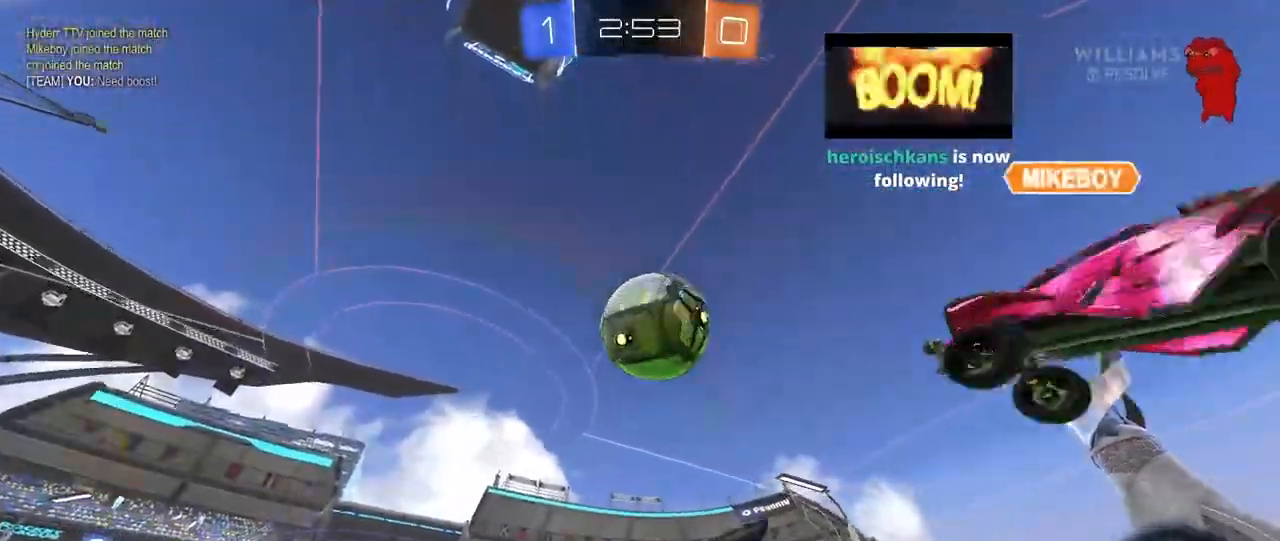
{"keys": ["a", "shift"], "mouse": ["left"], "mouse_move": "still", "events": [[17, "mouse_right", "up"], [100, "mouse_right", "down"], [150, "s", "down"], [150, "w", "up"], [250, "mouse_right", "up"], [467, "s", "up"]]}
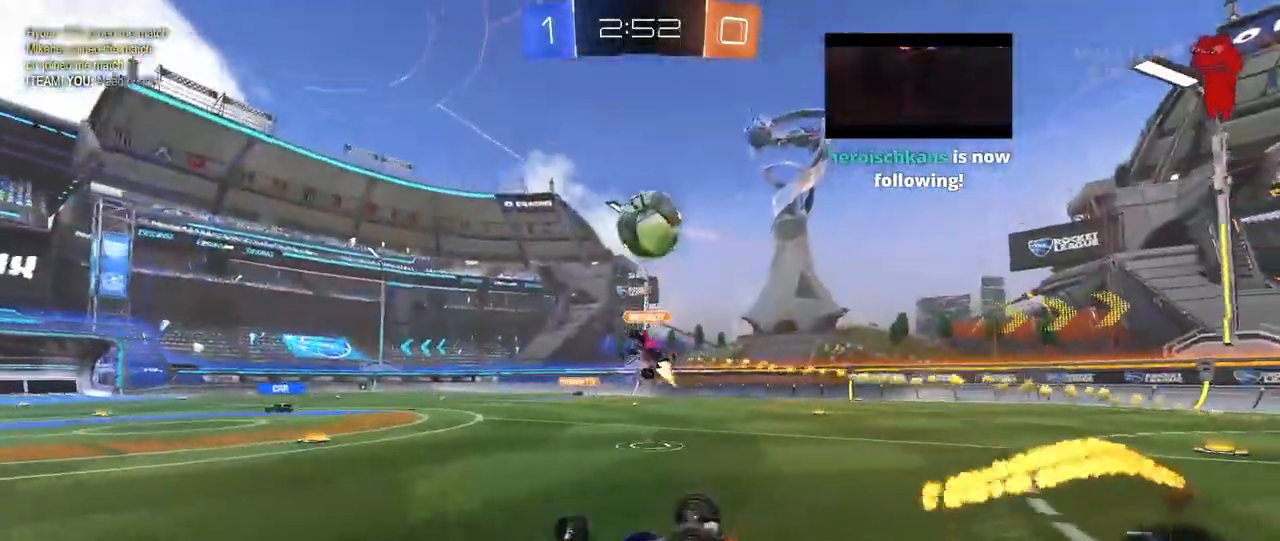
{"keys": ["w"], "mouse": [], "mouse_move": "still", "events": [[67, "s", "down"], [167, "space", "down"], [200, "mouse_left", "up"], [300, "s", "up"], [300, "shift", "up"], [300, "space", "up"], [433, "a", "up"], [483, "w", "down"]]}
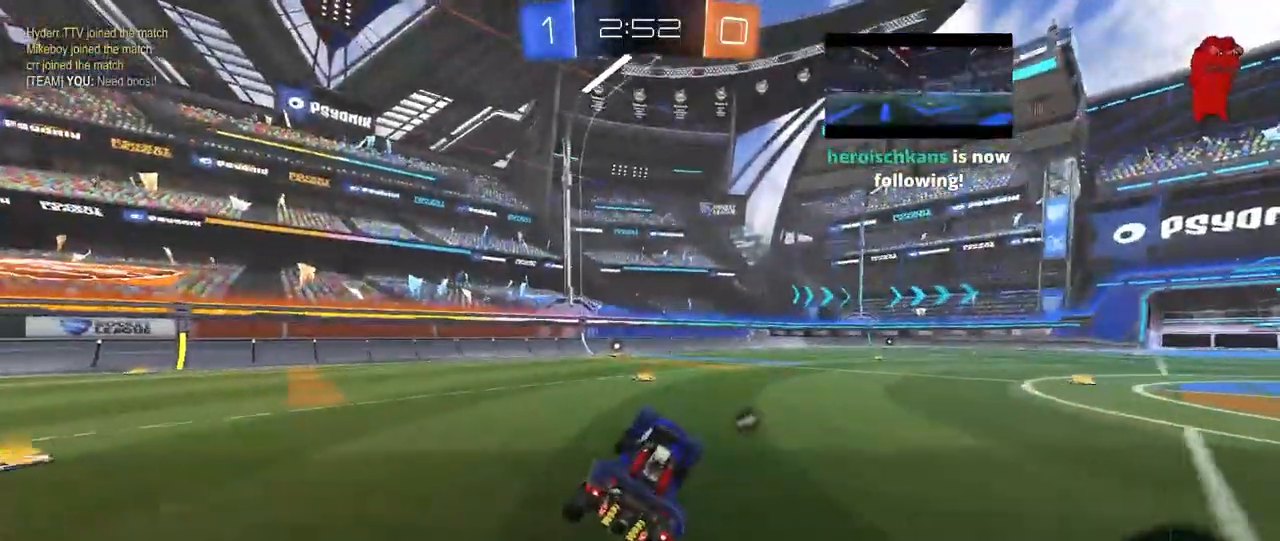
{"keys": ["a", "w"], "mouse": ["left"], "mouse_move": "still", "events": [[83, "mouse_left", "down"], [317, "space", "down"], [417, "a", "down"], [500, "space", "up"]]}
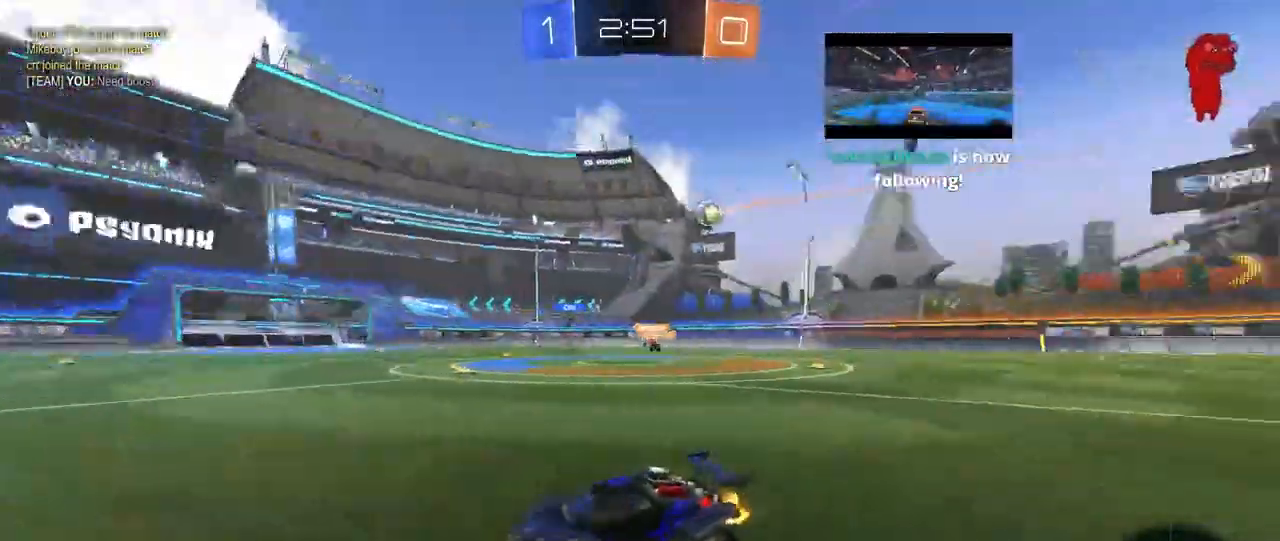
{"keys": ["w"], "mouse": ["left"], "mouse_move": "still", "events": [[50, "a", "up"]]}
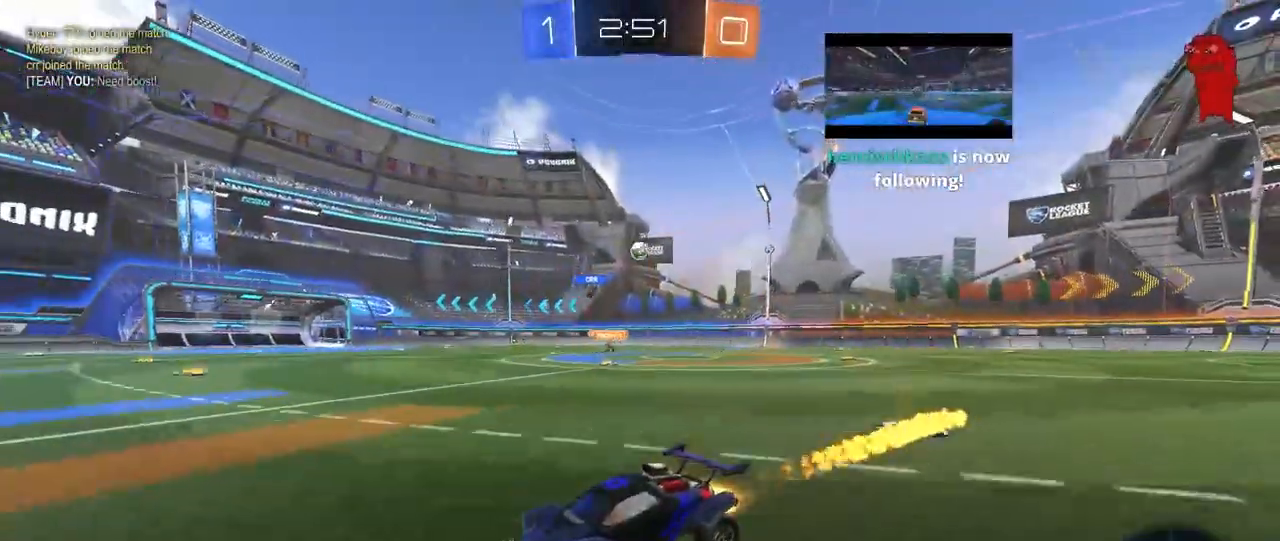
{"keys": ["d", "shift", "w"], "mouse": [], "mouse_move": "still", "events": [[167, "d", "down"], [200, "mouse_left", "up"], [250, "d", "up"], [350, "d", "down"], [433, "shift", "down"]]}
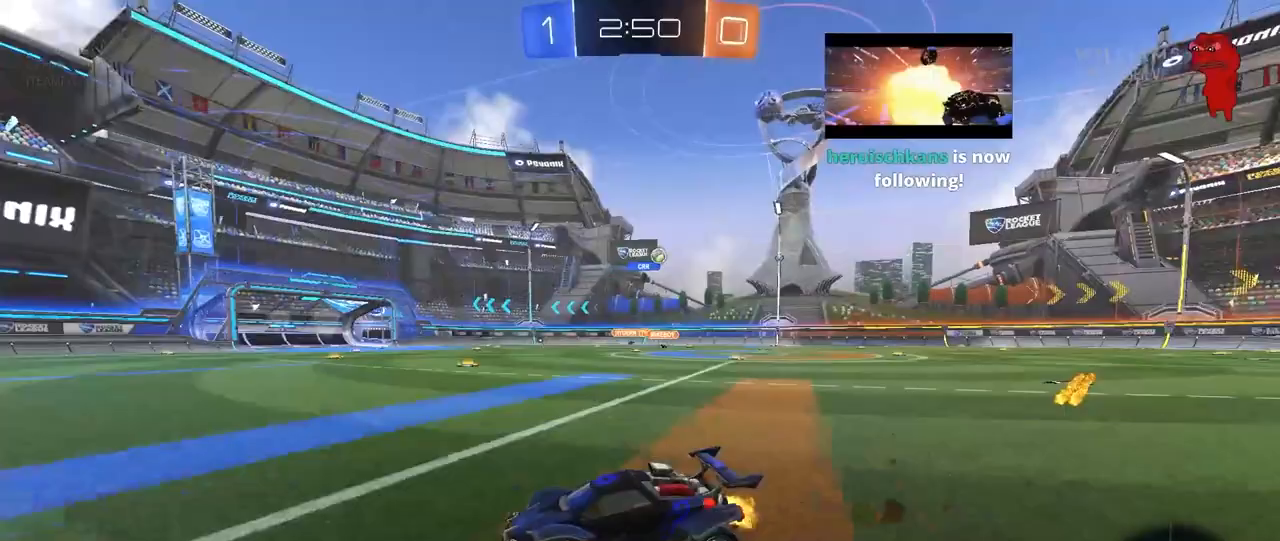
{"keys": ["w"], "mouse": [], "mouse_move": "still", "events": [[33, "shift", "up"], [83, "mouse_left", "down"], [450, "d", "up"], [500, "mouse_left", "up"]]}
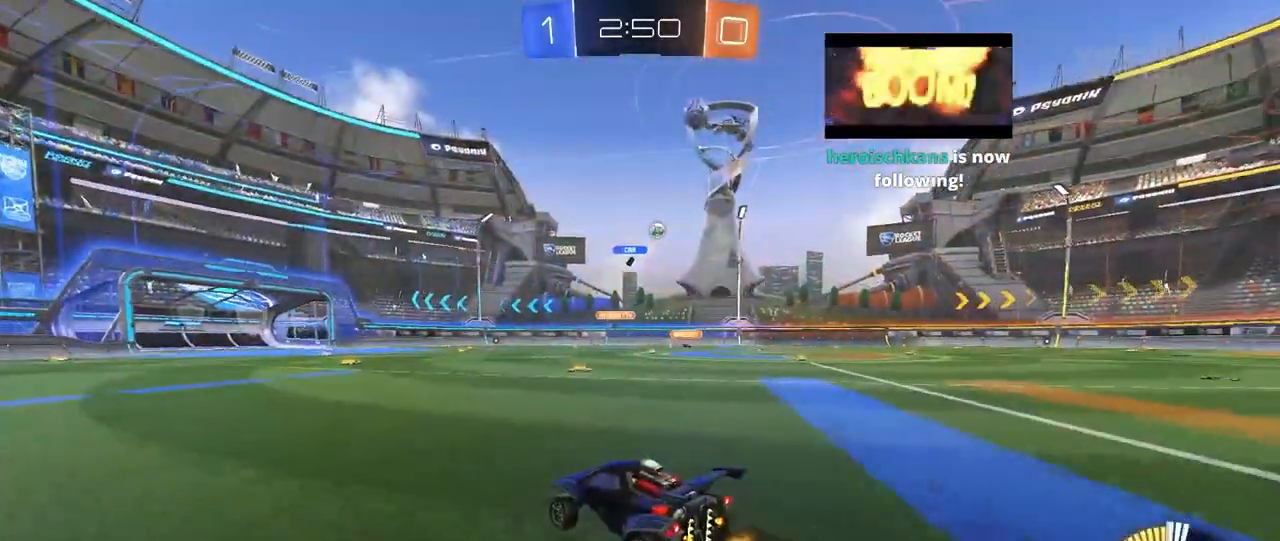
{"keys": ["w"], "mouse": ["left"], "mouse_move": "still", "events": [[100, "d", "down"], [383, "d", "up"], [433, "mouse_left", "down"]]}